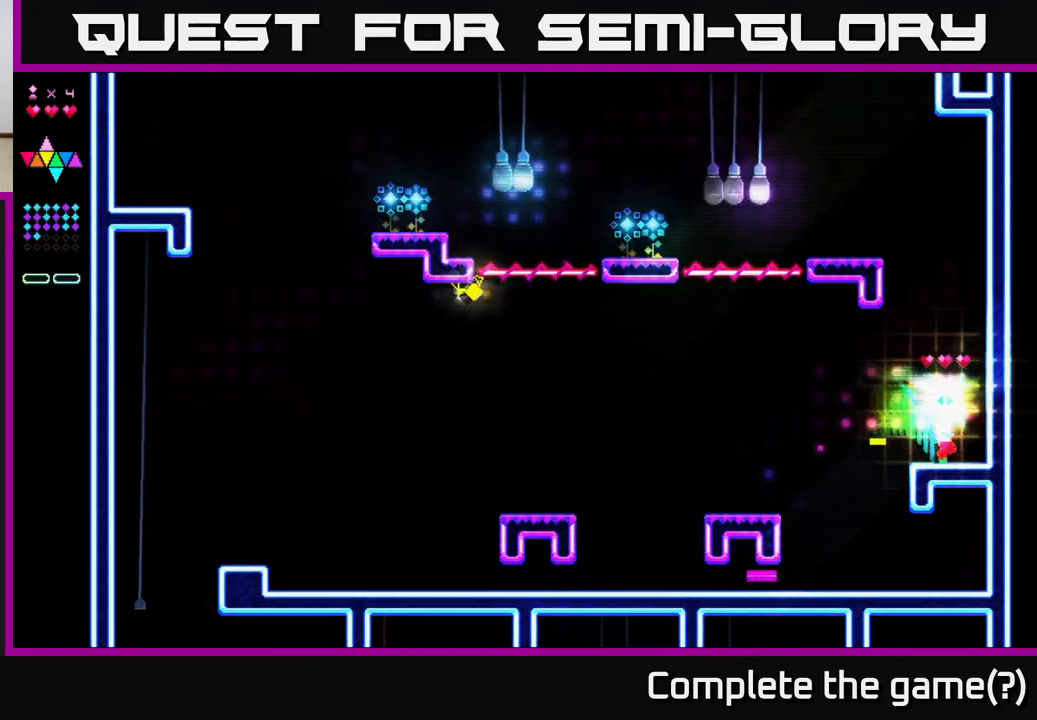
Gameplay with a controller (Xbox layout); each line is a JSON object with the inputs held at the frame after it. "events" lists button and stick changes between this image and that frame as [ms after this image, input, new state], when the widget could be followed in between. Not read: left_stick.
{"buttons": ["R2", "DPAD_LEFT"], "right_stick": "center", "events": [[117, "DPAD_RIGHT", "up"], [167, "A", "down"], [467, "DPAD_LEFT", "down"], [483, "A", "up"], [500, "R2", "down"]]}
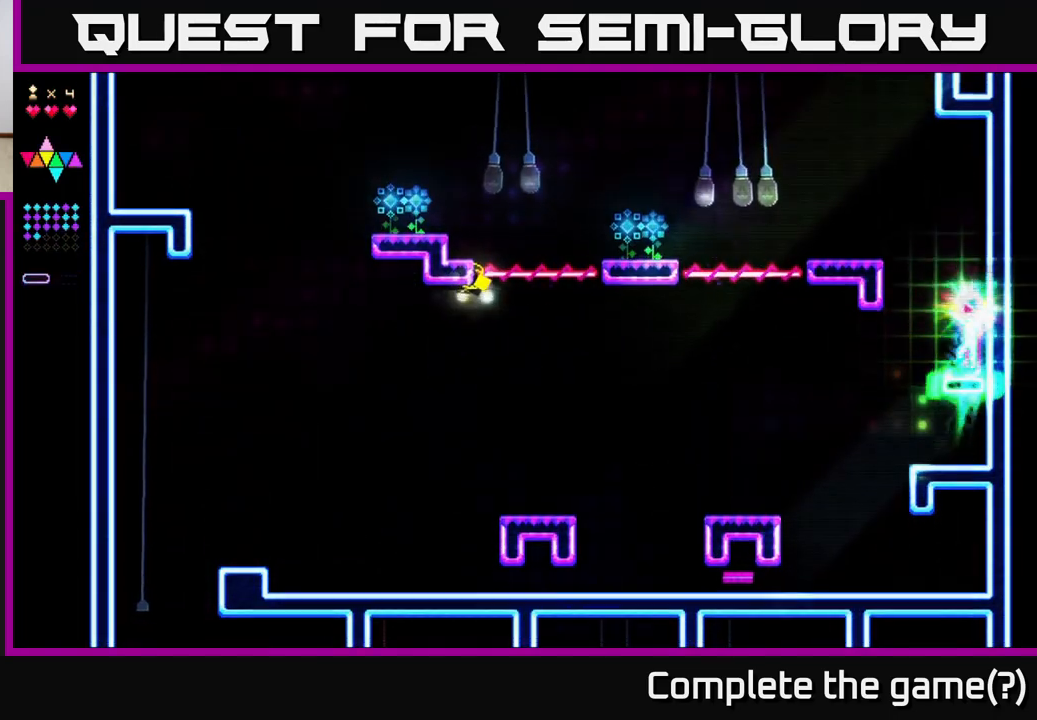
{"buttons": ["A"], "right_stick": "center", "events": [[167, "DPAD_LEFT", "up"], [417, "R2", "up"], [433, "A", "down"]]}
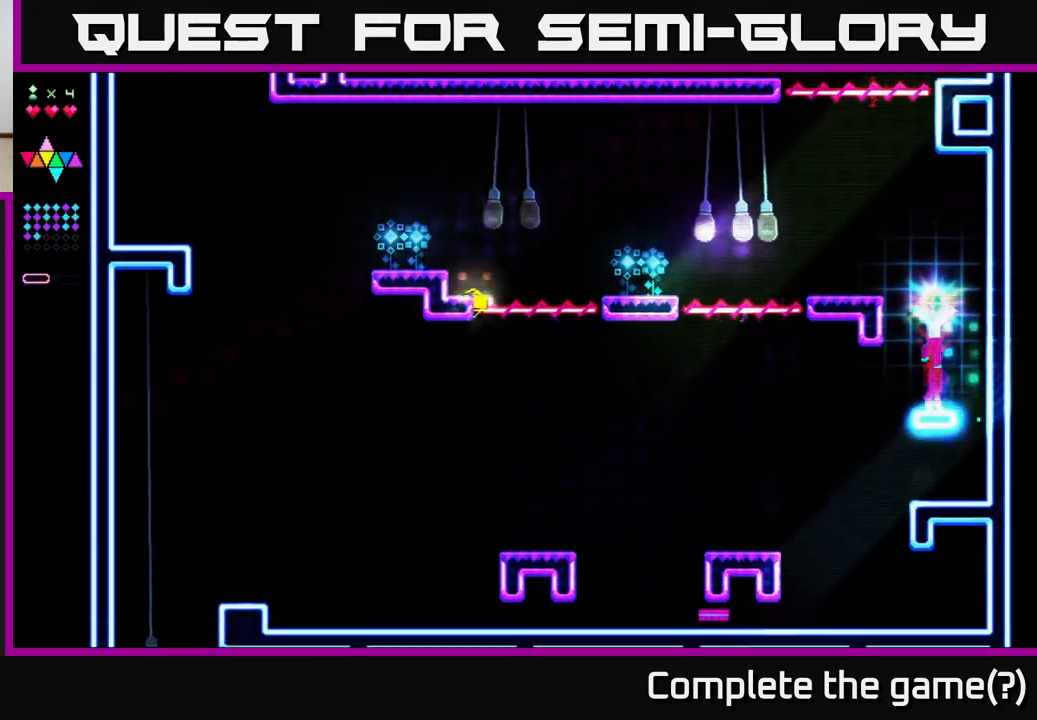
{"buttons": ["R2"], "right_stick": "center", "events": [[233, "A", "up"], [317, "R2", "down"]]}
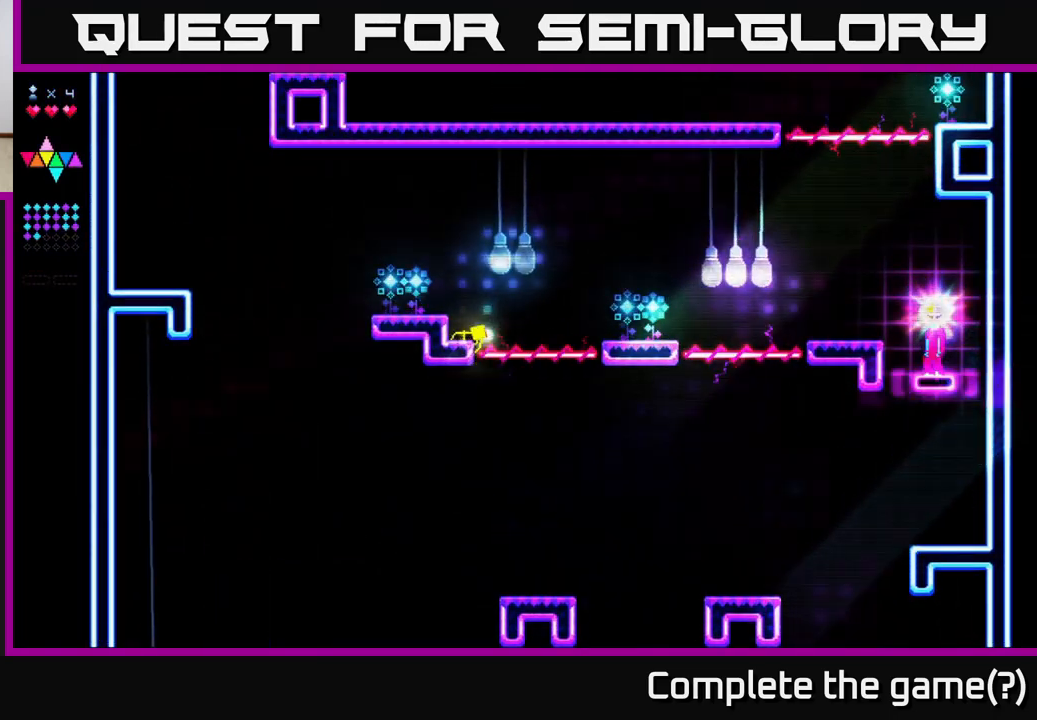
{"buttons": ["DPAD_LEFT"], "right_stick": "center", "events": [[200, "A", "down"], [200, "DPAD_LEFT", "down"], [200, "R2", "up"], [367, "A", "up"]]}
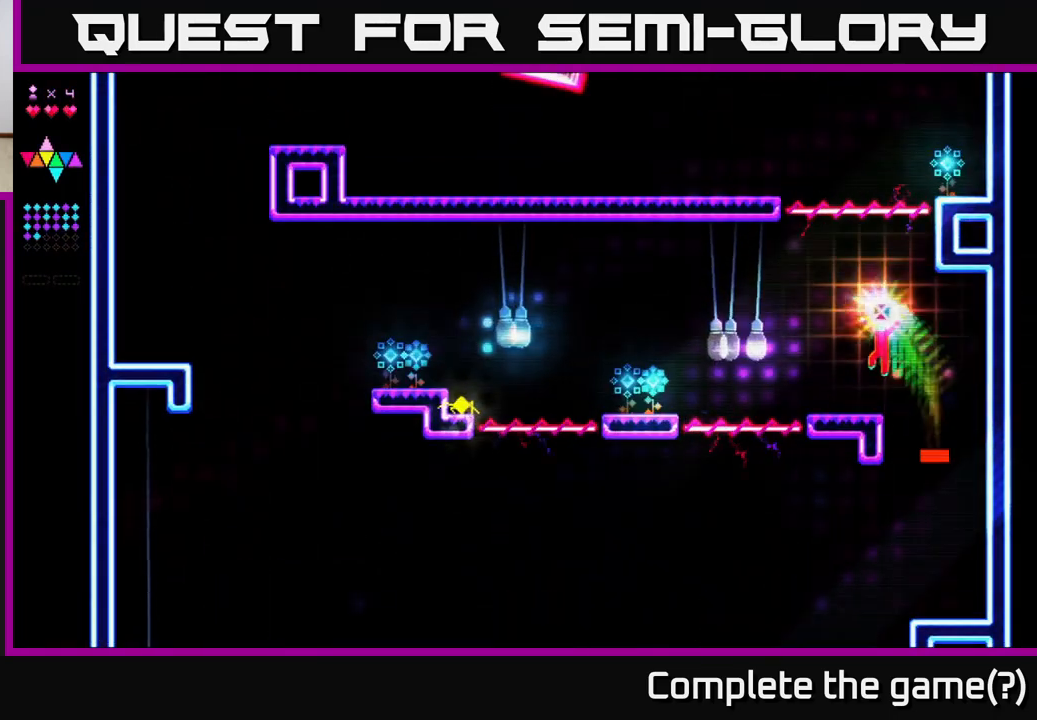
{"buttons": ["DPAD_LEFT"], "right_stick": "center", "events": [[67, "DPAD_LEFT", "up"], [217, "DPAD_LEFT", "down"], [333, "A", "down"], [450, "A", "up"]]}
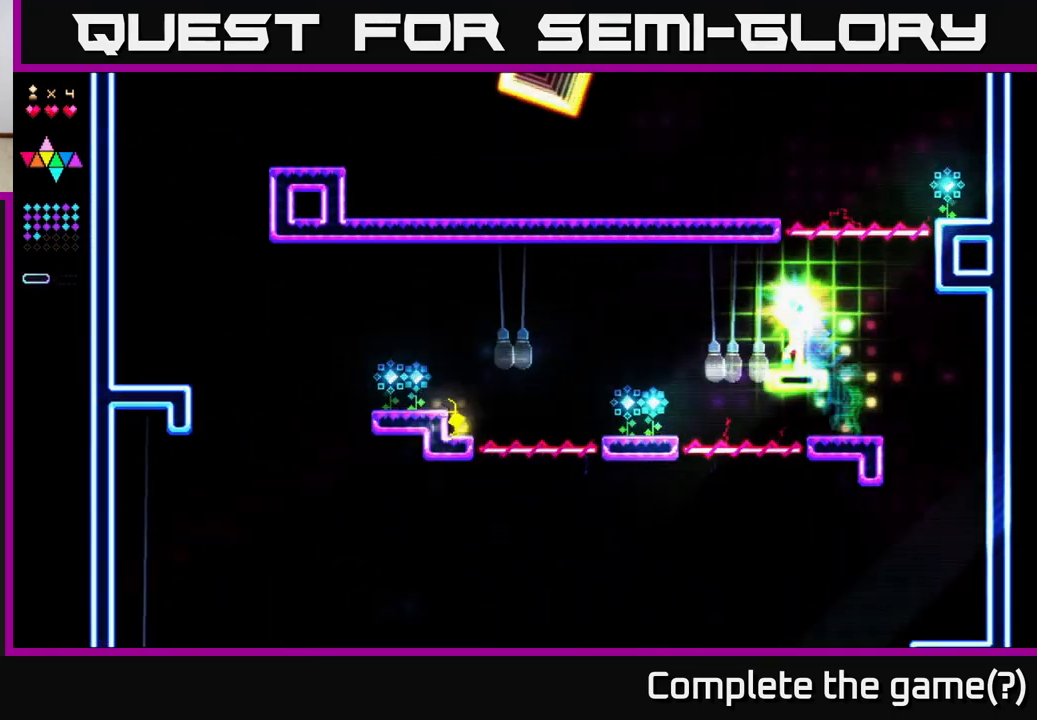
{"buttons": ["R2", "DPAD_LEFT"], "right_stick": "center", "events": [[33, "R2", "down"]]}
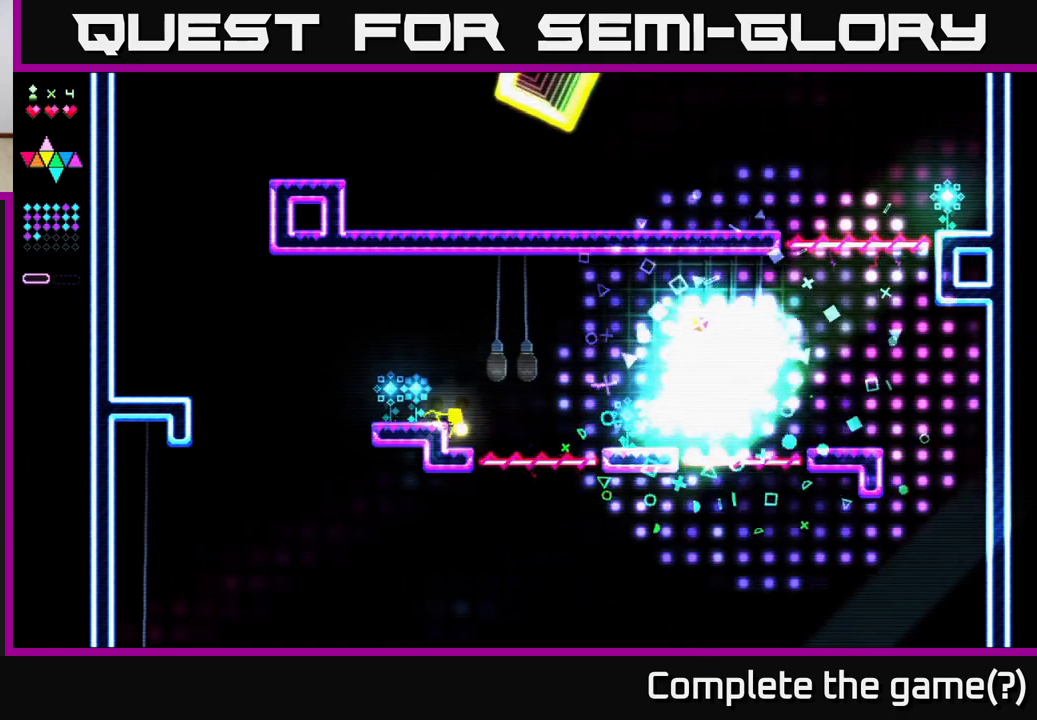
{"buttons": ["DPAD_LEFT"], "right_stick": "center", "events": [[33, "R2", "up"], [233, "DPAD_LEFT", "up"], [383, "DPAD_LEFT", "down"]]}
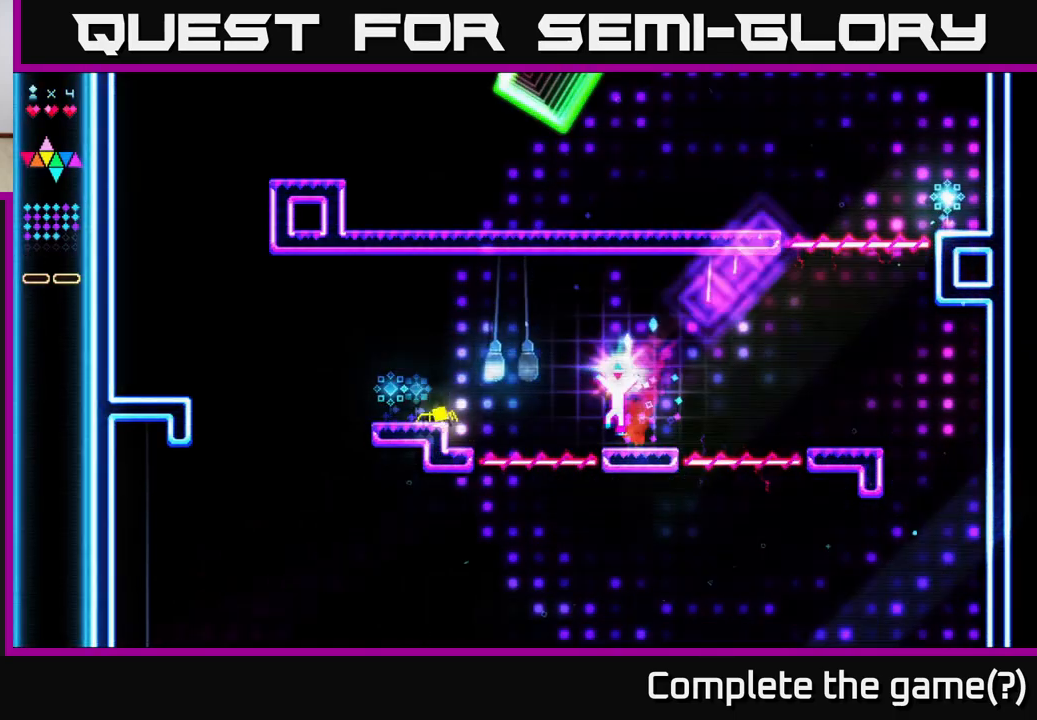
{"buttons": ["R2", "DPAD_LEFT"], "right_stick": "center", "events": [[17, "A", "down"], [200, "A", "up"], [267, "R2", "down"]]}
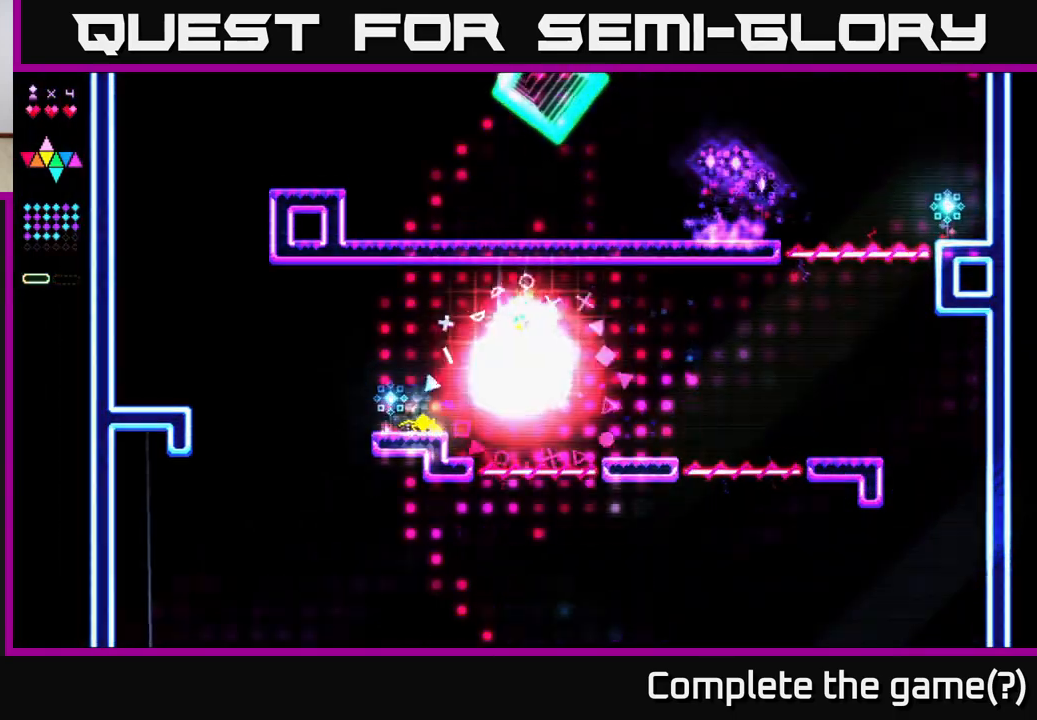
{"buttons": [], "right_stick": "center", "events": [[267, "DPAD_LEFT", "up"], [300, "R2", "up"]]}
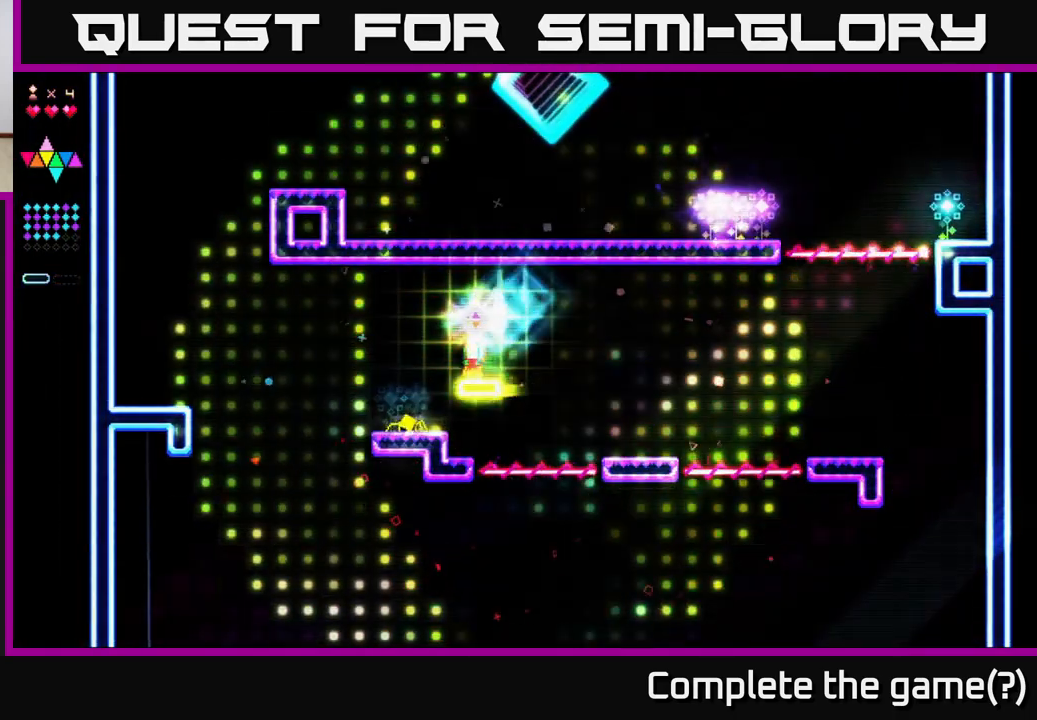
{"buttons": ["DPAD_LEFT"], "right_stick": "center", "events": [[67, "DPAD_LEFT", "down"], [133, "DPAD_LEFT", "up"], [417, "DPAD_LEFT", "down"]]}
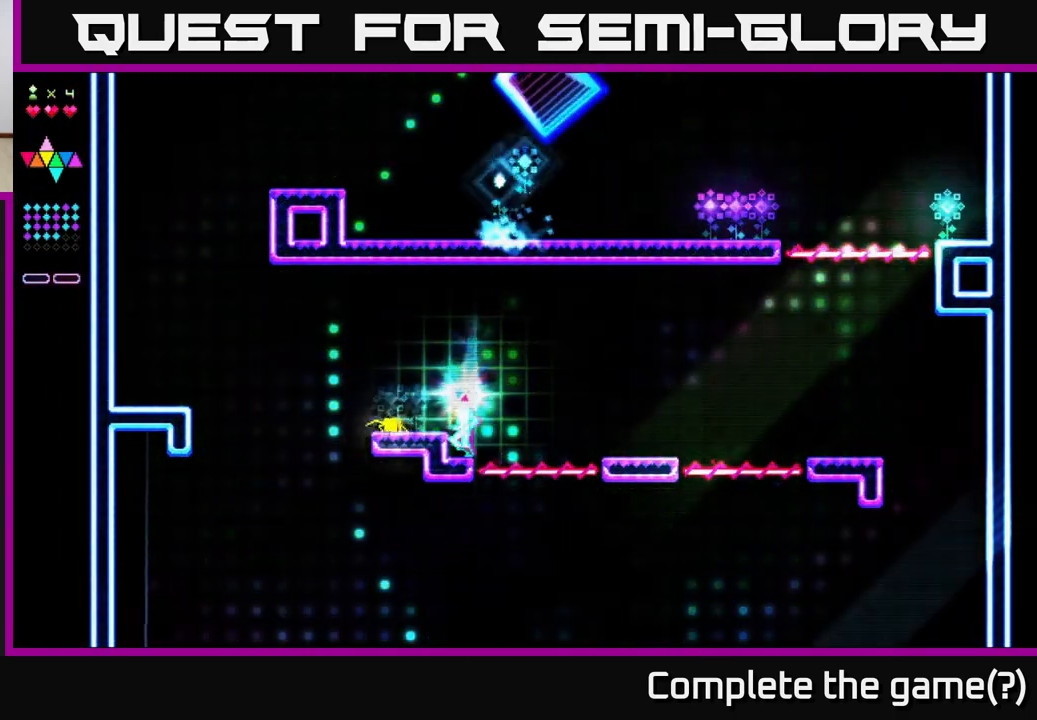
{"buttons": [], "right_stick": "center", "events": [[17, "DPAD_LEFT", "up"], [233, "A", "down"], [267, "DPAD_LEFT", "down"], [300, "A", "up"], [450, "DPAD_LEFT", "up"]]}
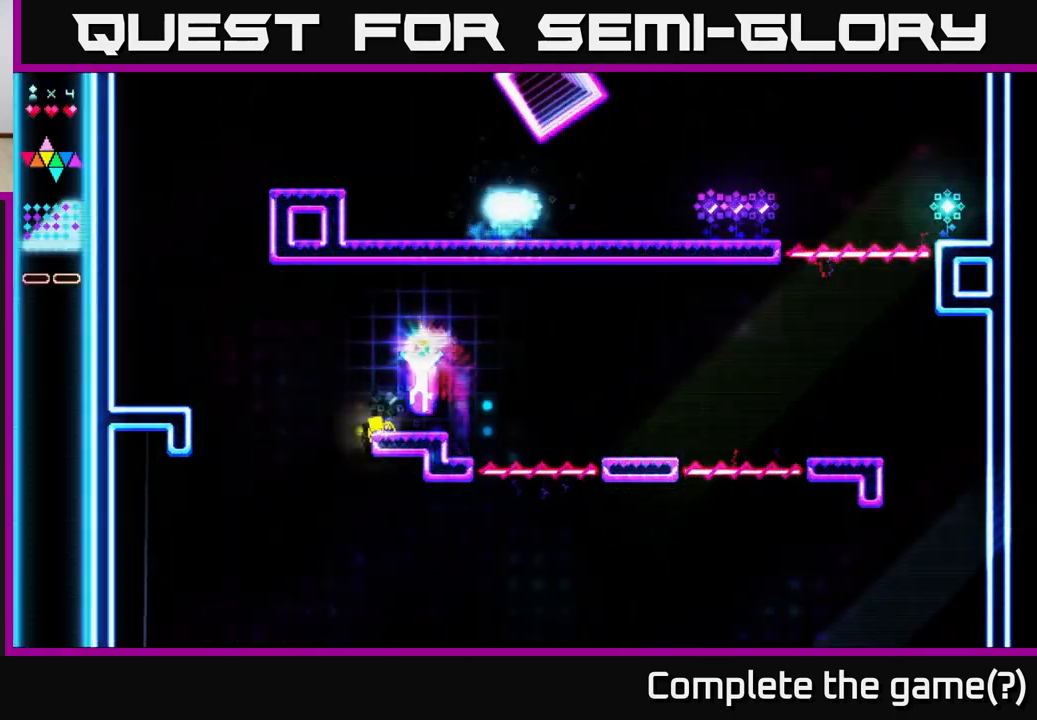
{"buttons": ["A", "DPAD_LEFT"], "right_stick": "center", "events": [[400, "A", "down"], [400, "DPAD_LEFT", "down"]]}
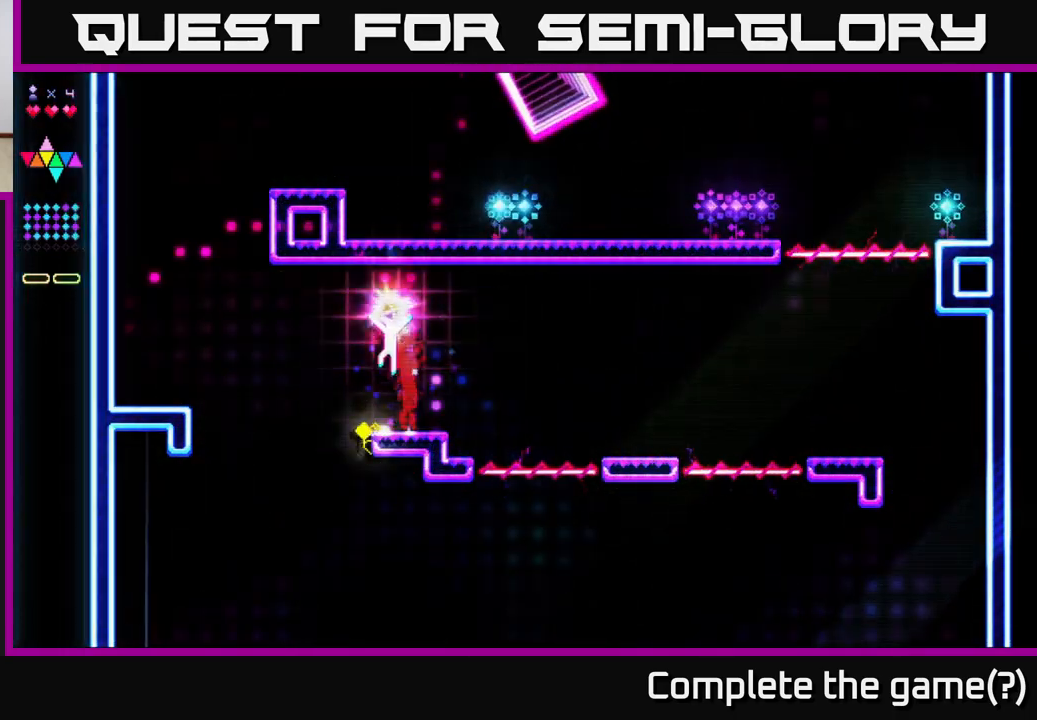
{"buttons": ["R2", "DPAD_LEFT"], "right_stick": "center", "events": [[100, "A", "up"], [200, "R2", "down"]]}
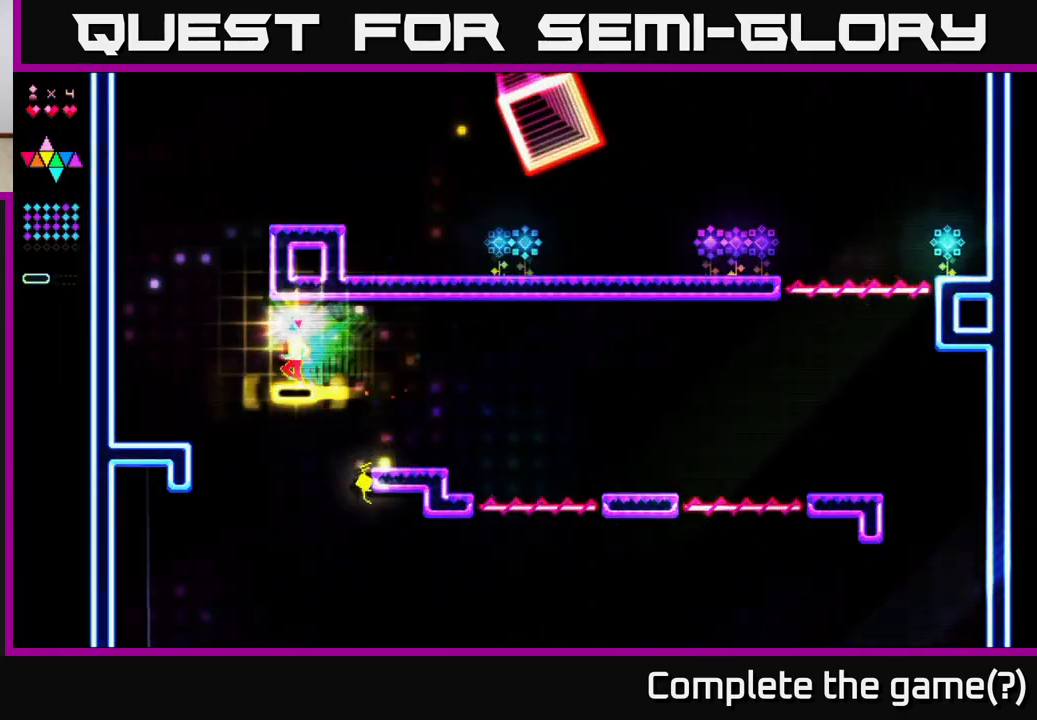
{"buttons": [], "right_stick": "center", "events": [[467, "DPAD_LEFT", "up"], [483, "R2", "up"]]}
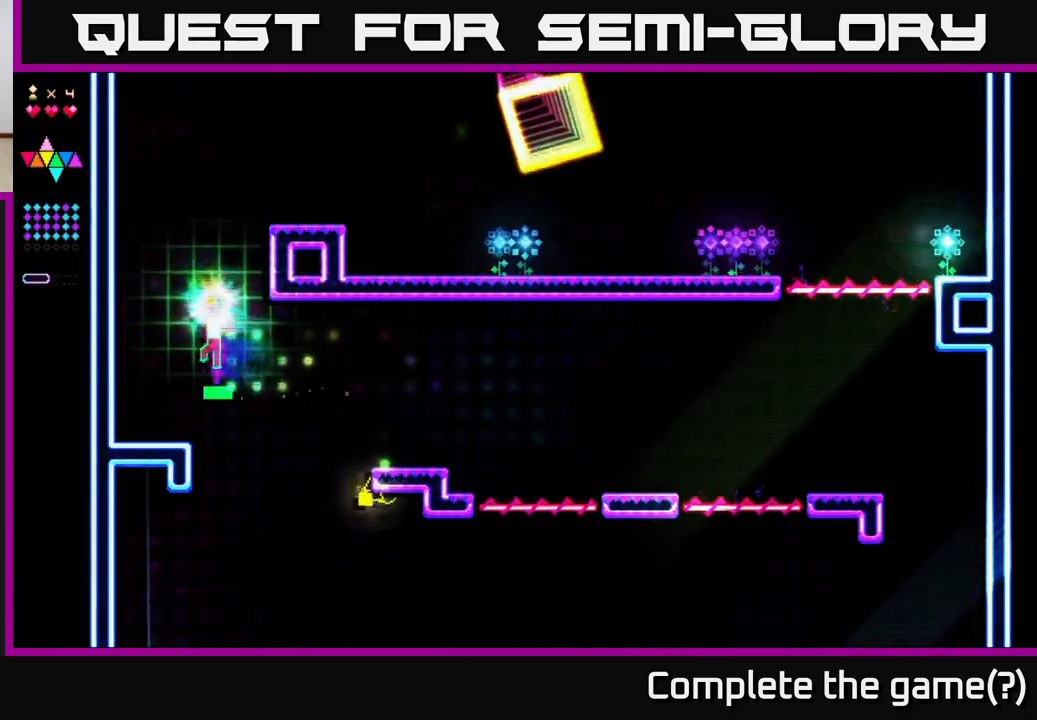
{"buttons": ["R2"], "right_stick": "center", "events": [[17, "A", "down"], [267, "A", "up"], [267, "R2", "down"]]}
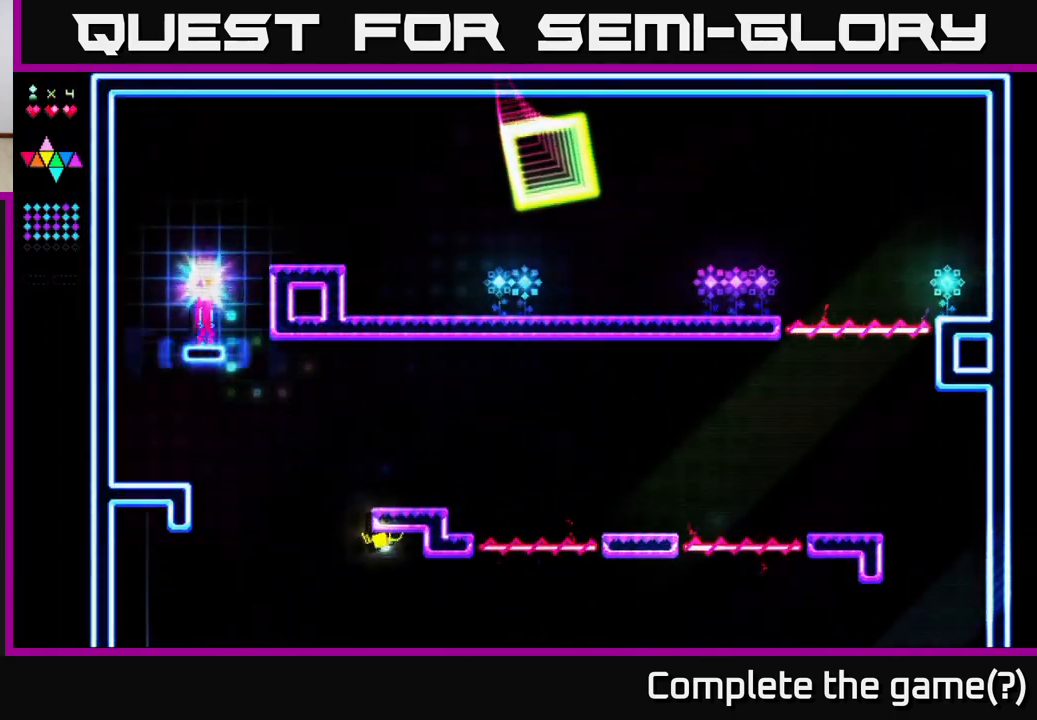
{"buttons": ["DPAD_RIGHT"], "right_stick": "center", "events": [[17, "DPAD_RIGHT", "down"], [83, "R2", "up"], [100, "A", "down"], [483, "A", "up"]]}
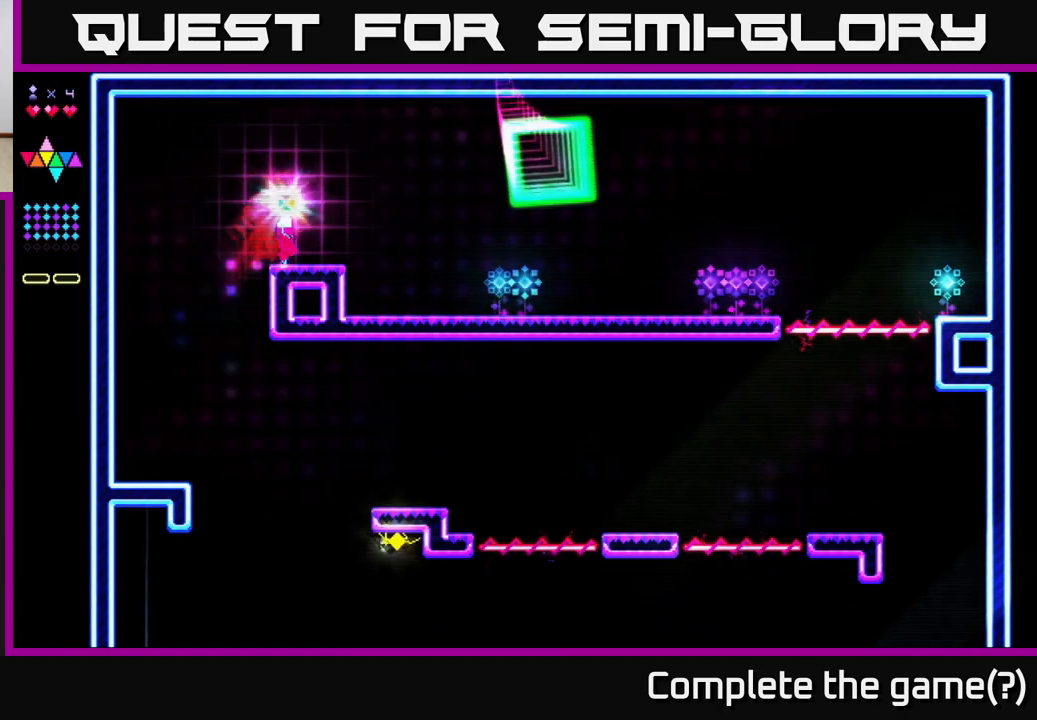
{"buttons": ["DPAD_RIGHT"], "right_stick": "center", "events": []}
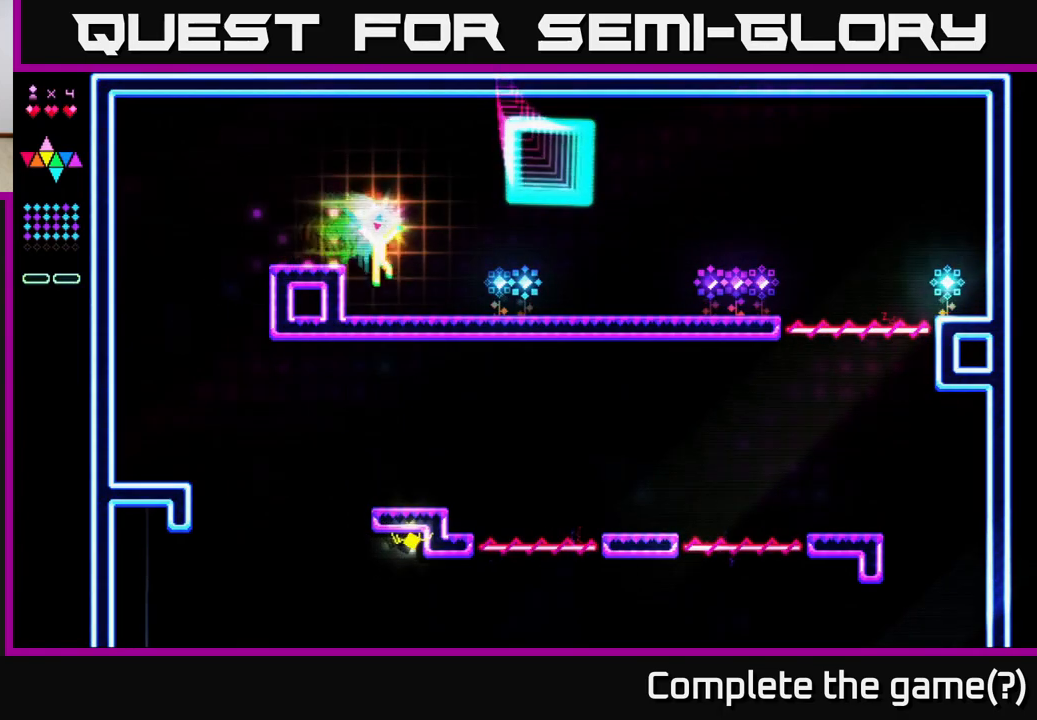
{"buttons": ["DPAD_RIGHT"], "right_stick": "center", "events": []}
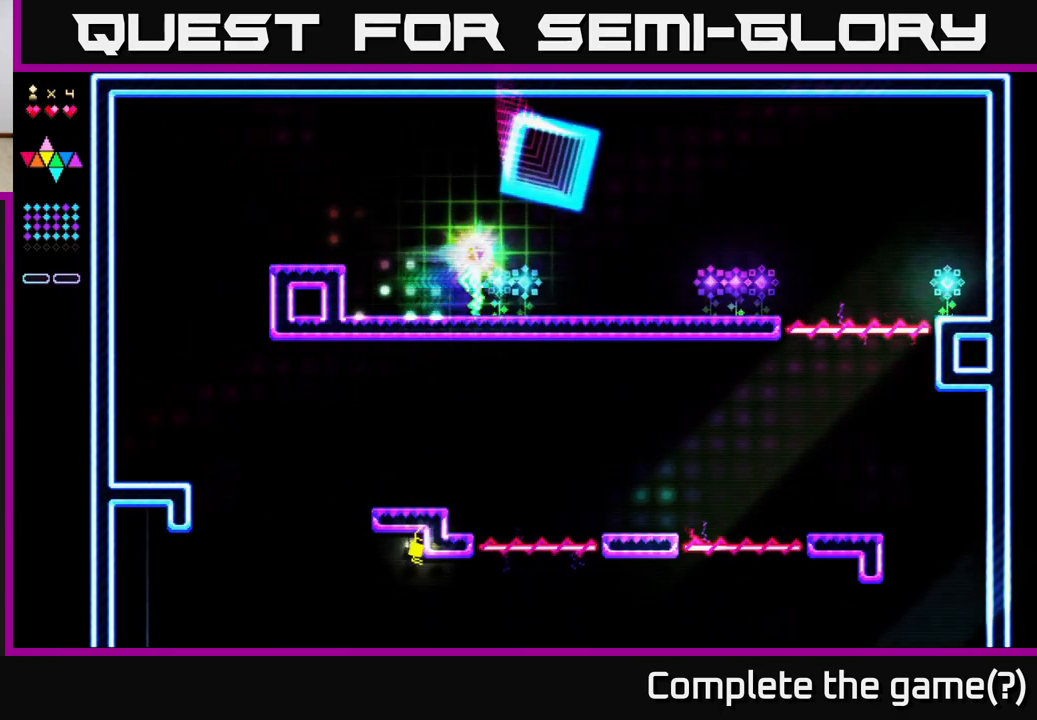
{"buttons": ["DPAD_RIGHT"], "right_stick": "center", "events": []}
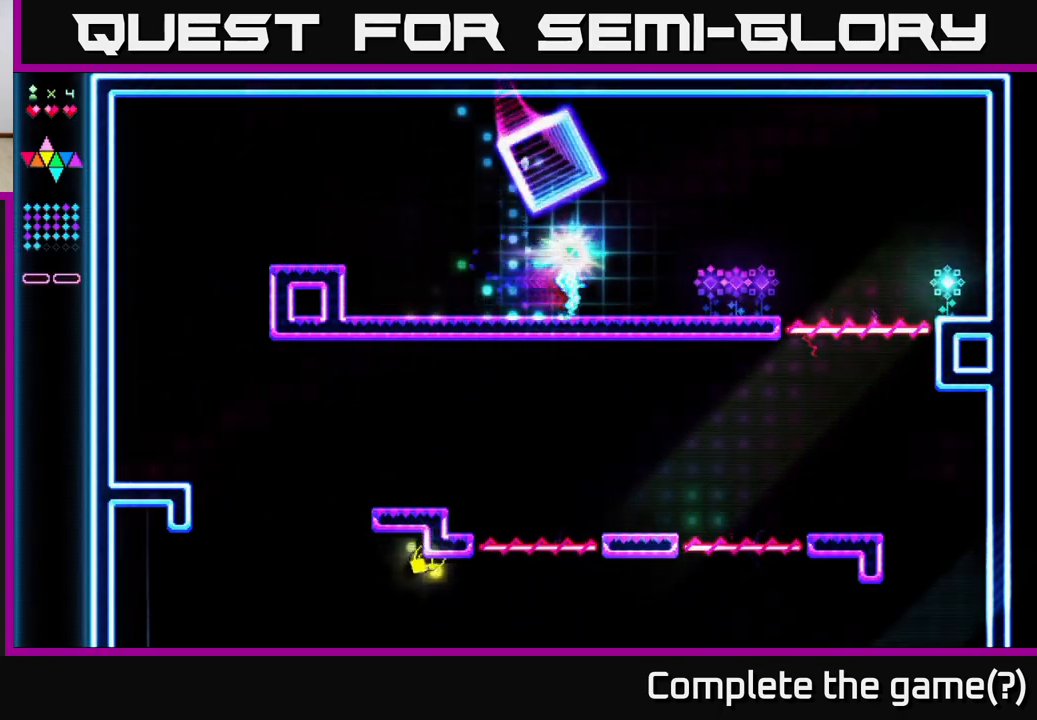
{"buttons": ["DPAD_RIGHT"], "right_stick": "center", "events": []}
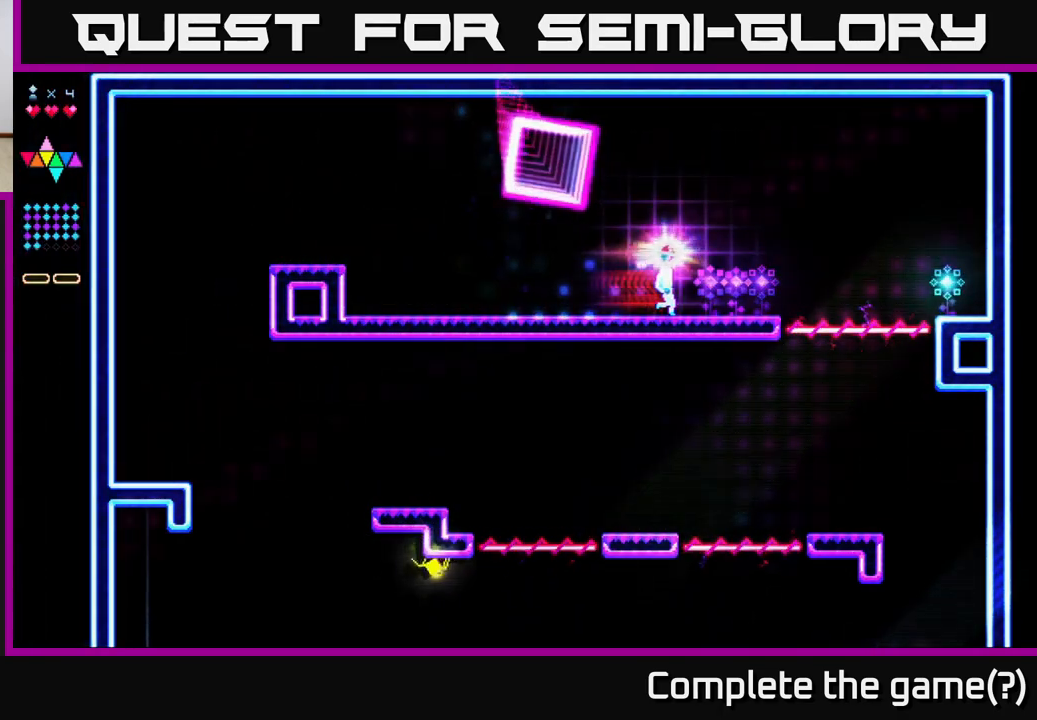
{"buttons": ["R2", "DPAD_RIGHT"], "right_stick": "center", "events": [[217, "R2", "down"]]}
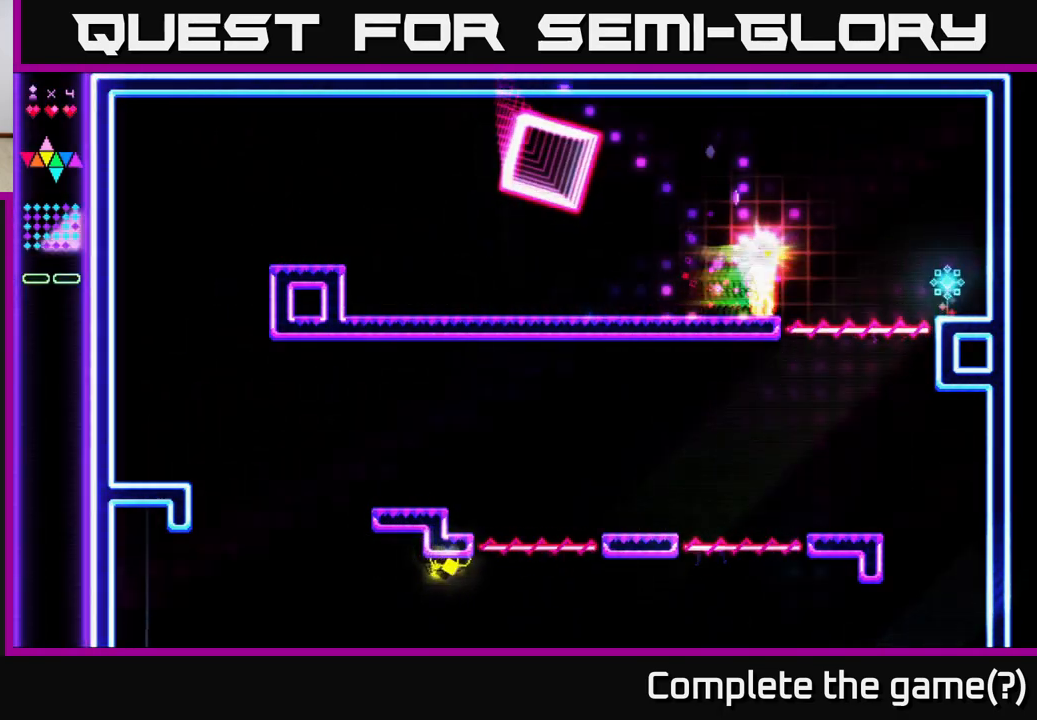
{"buttons": ["R2", "DPAD_RIGHT"], "right_stick": "center", "events": [[17, "R2", "up"], [83, "A", "down"], [150, "R2", "down"], [183, "A", "up"]]}
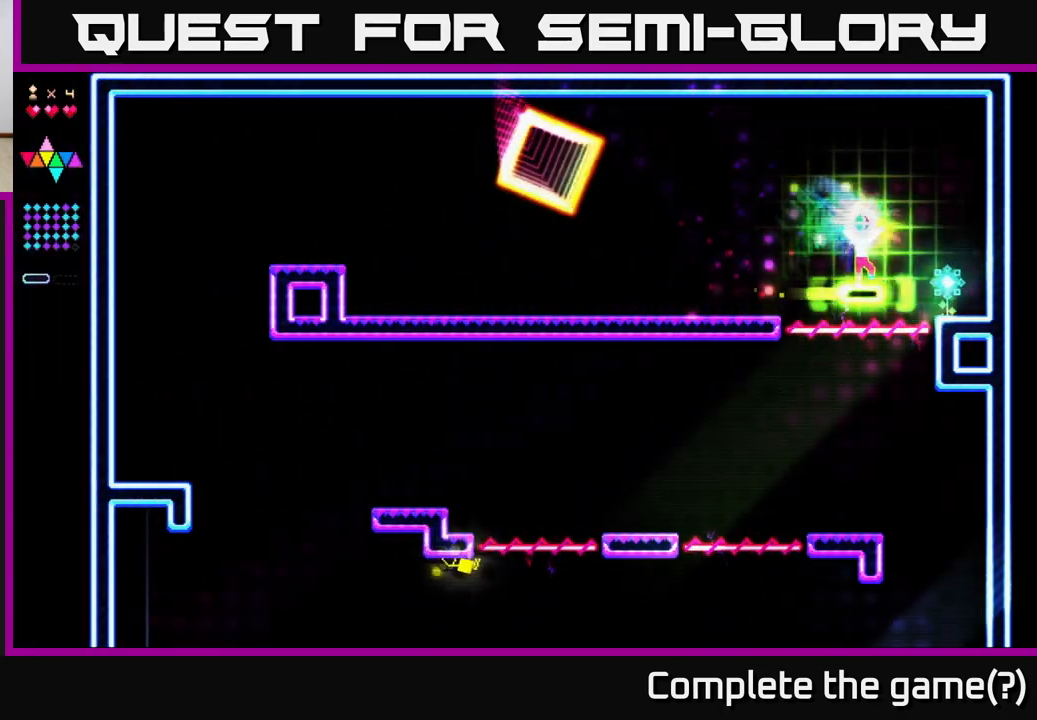
{"buttons": ["DPAD_RIGHT"], "right_stick": "center", "events": [[400, "R2", "up"]]}
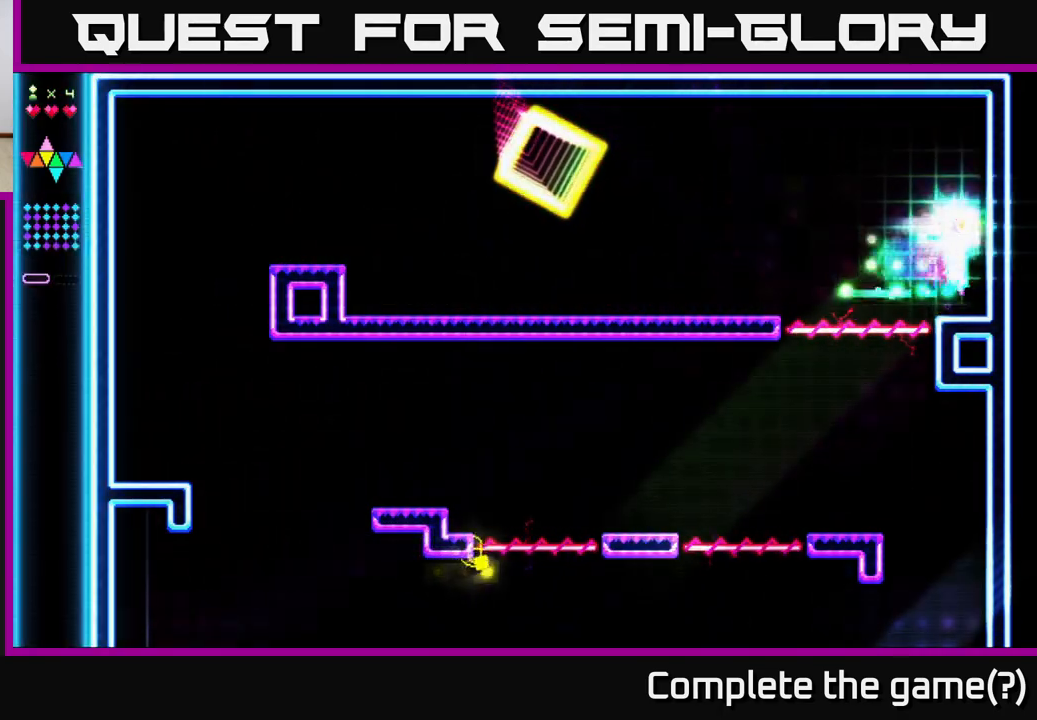
{"buttons": ["A", "DPAD_LEFT"], "right_stick": "center", "events": [[100, "DPAD_RIGHT", "up"], [167, "DPAD_LEFT", "down"], [283, "A", "down"]]}
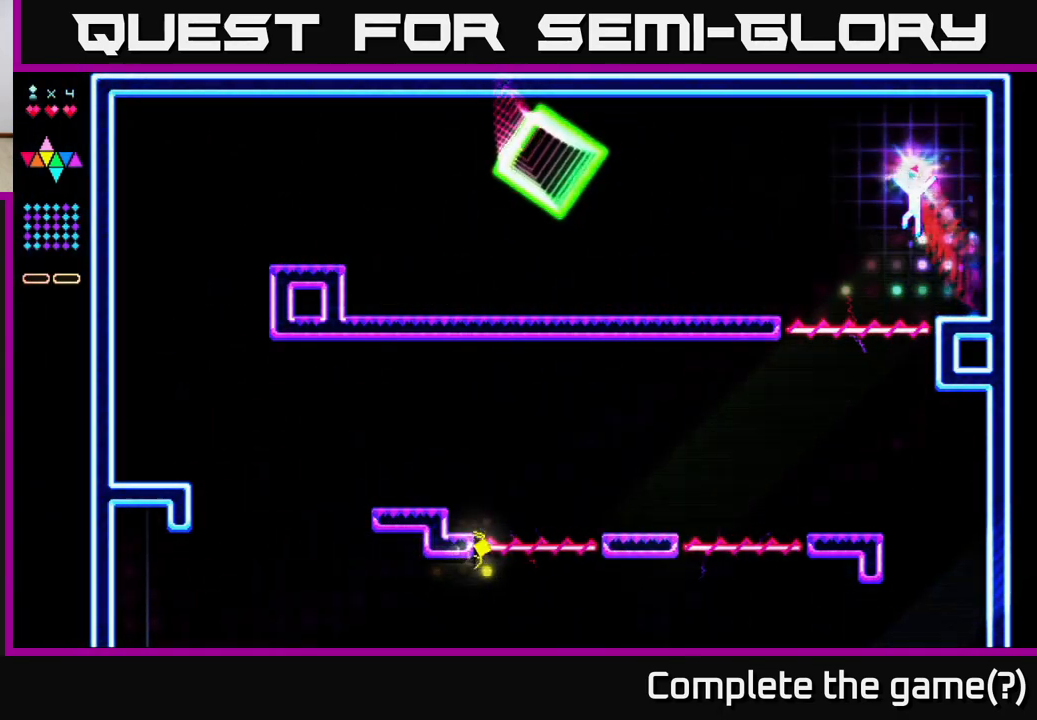
{"buttons": ["R2", "DPAD_LEFT"], "right_stick": "center", "events": [[117, "A", "up"], [133, "R2", "down"]]}
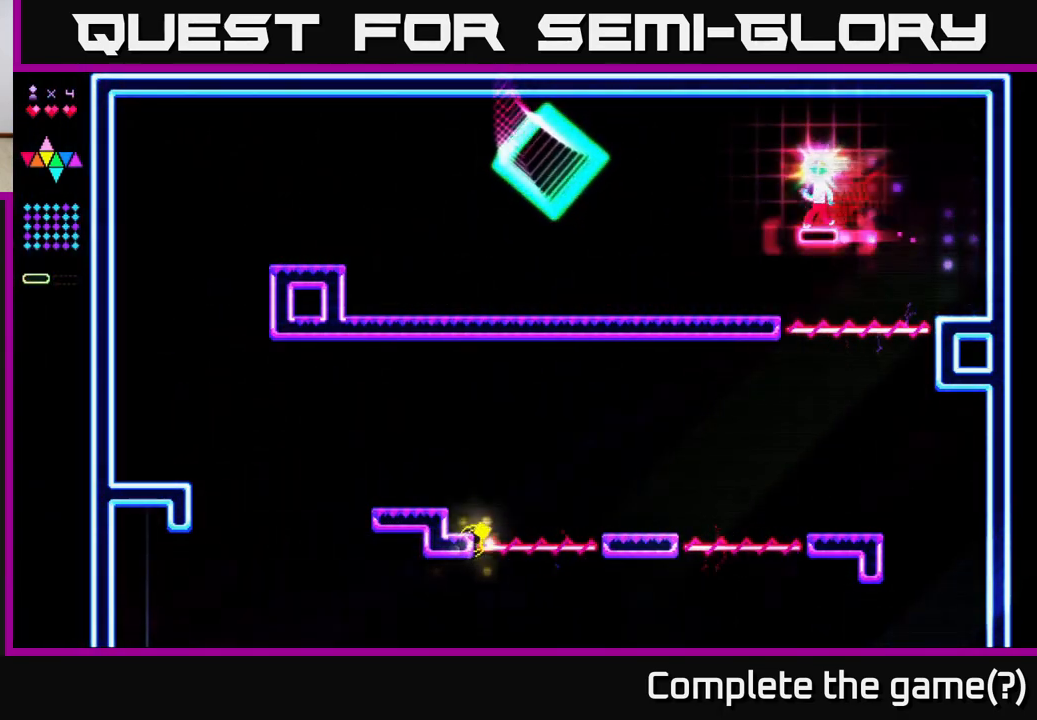
{"buttons": ["DPAD_LEFT"], "right_stick": "center", "events": [[267, "R2", "up"]]}
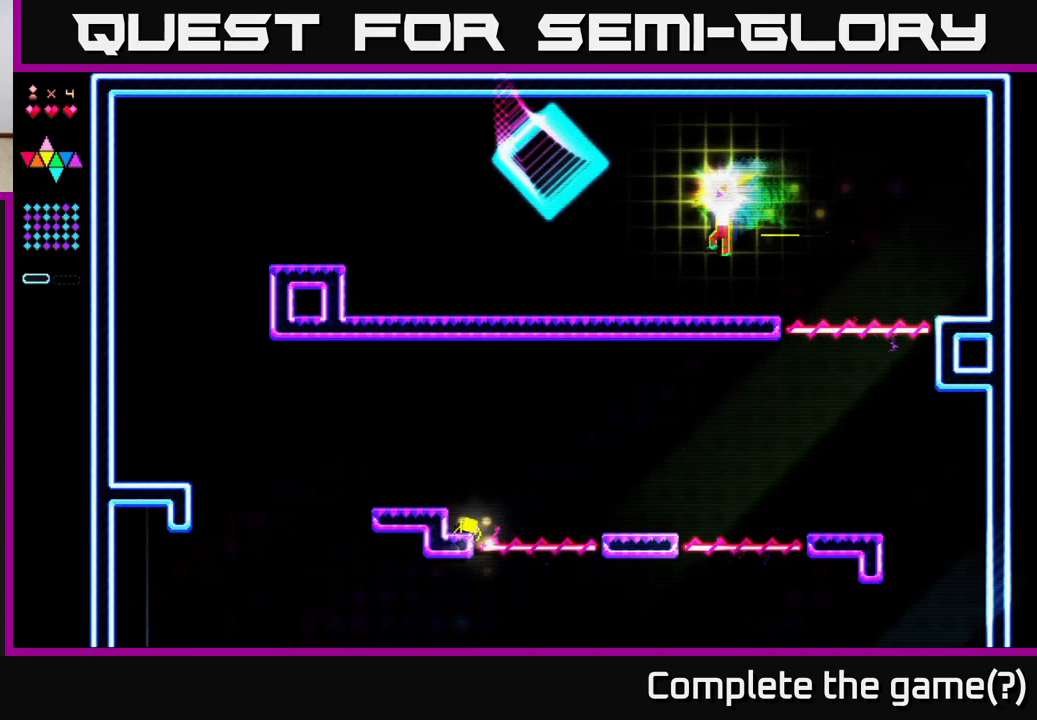
{"buttons": [], "right_stick": "center", "events": [[217, "DPAD_LEFT", "up"]]}
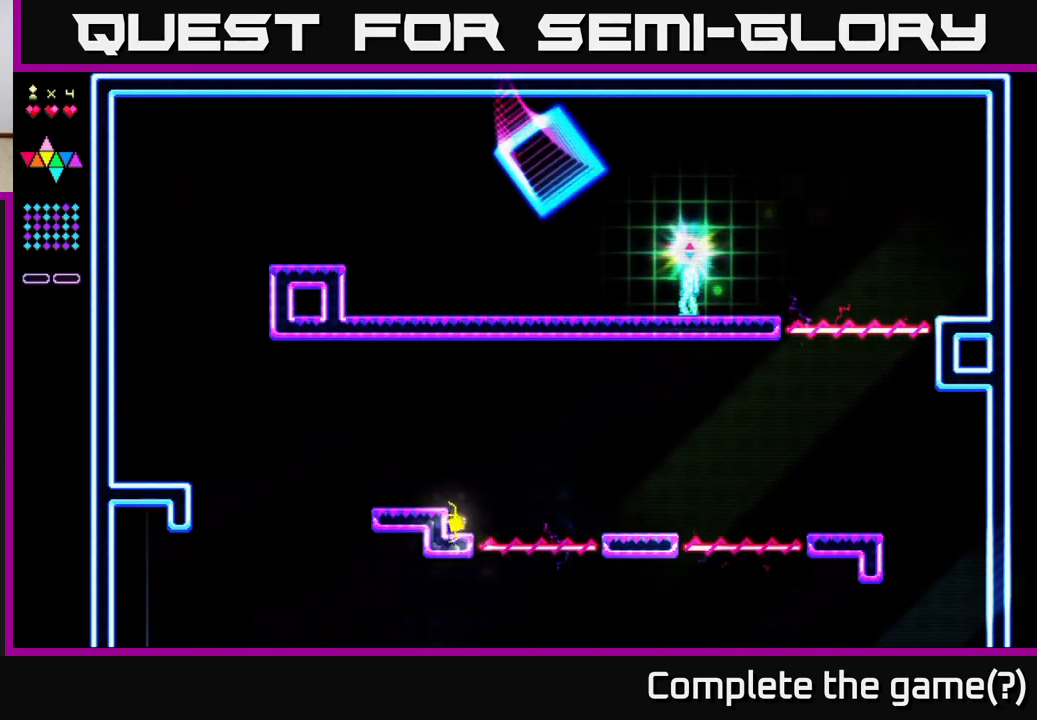
{"buttons": ["DPAD_LEFT"], "right_stick": "center", "events": [[183, "DPAD_LEFT", "down"]]}
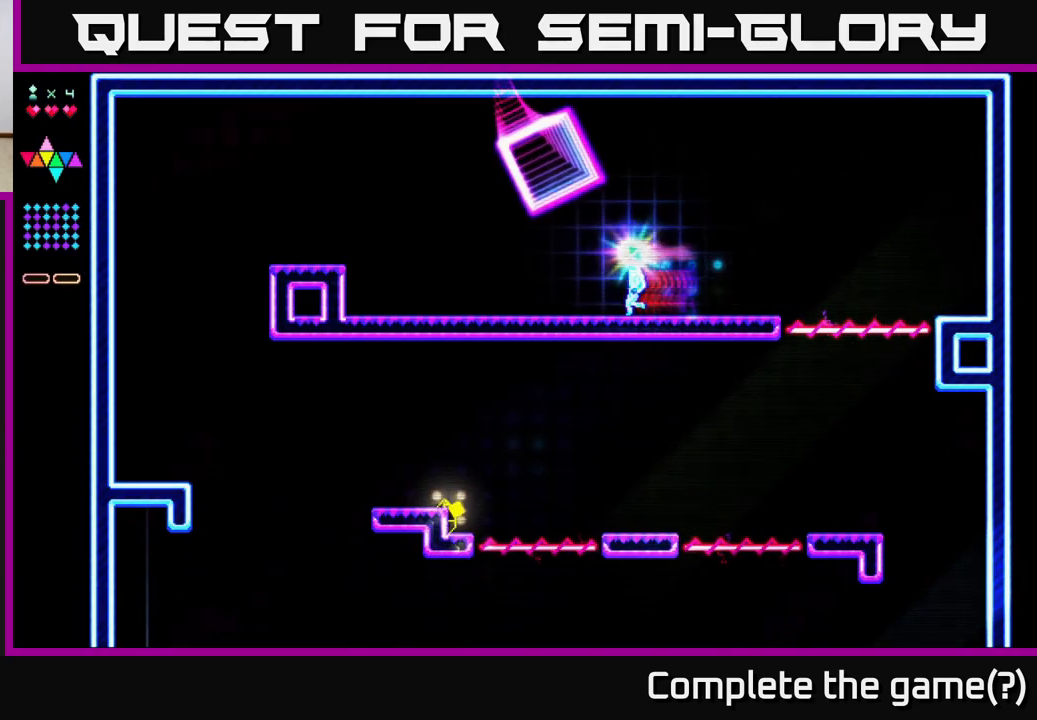
{"buttons": ["A", "DPAD_LEFT"], "right_stick": "center", "events": [[217, "A", "down"]]}
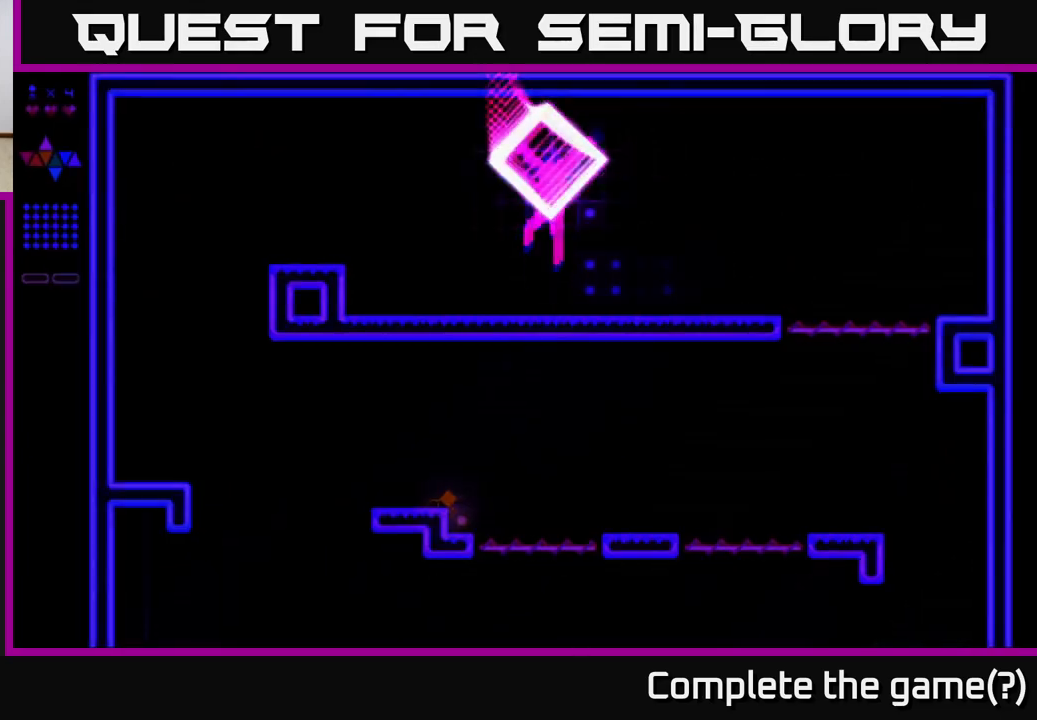
{"buttons": [], "right_stick": "center", "events": [[17, "DPAD_LEFT", "up"], [283, "A", "up"]]}